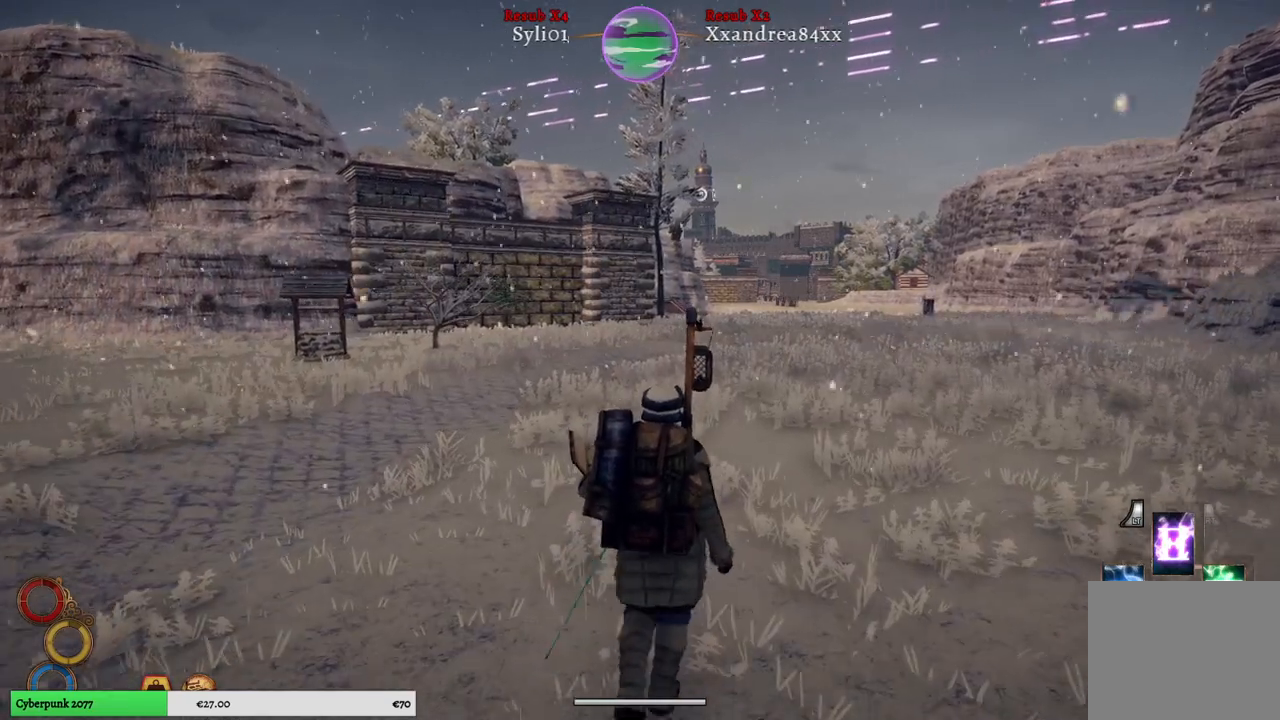
Gameplay with a controller (Xbox layout); each line is a JSON object with the inputs held at the frame after it. "events" lists button and stick changes between this image and that frame as [ms after this image, input, new state], when the widget could be followed in between.
{"buttons": [], "left_stick": "up", "right_stick": "center", "events": []}
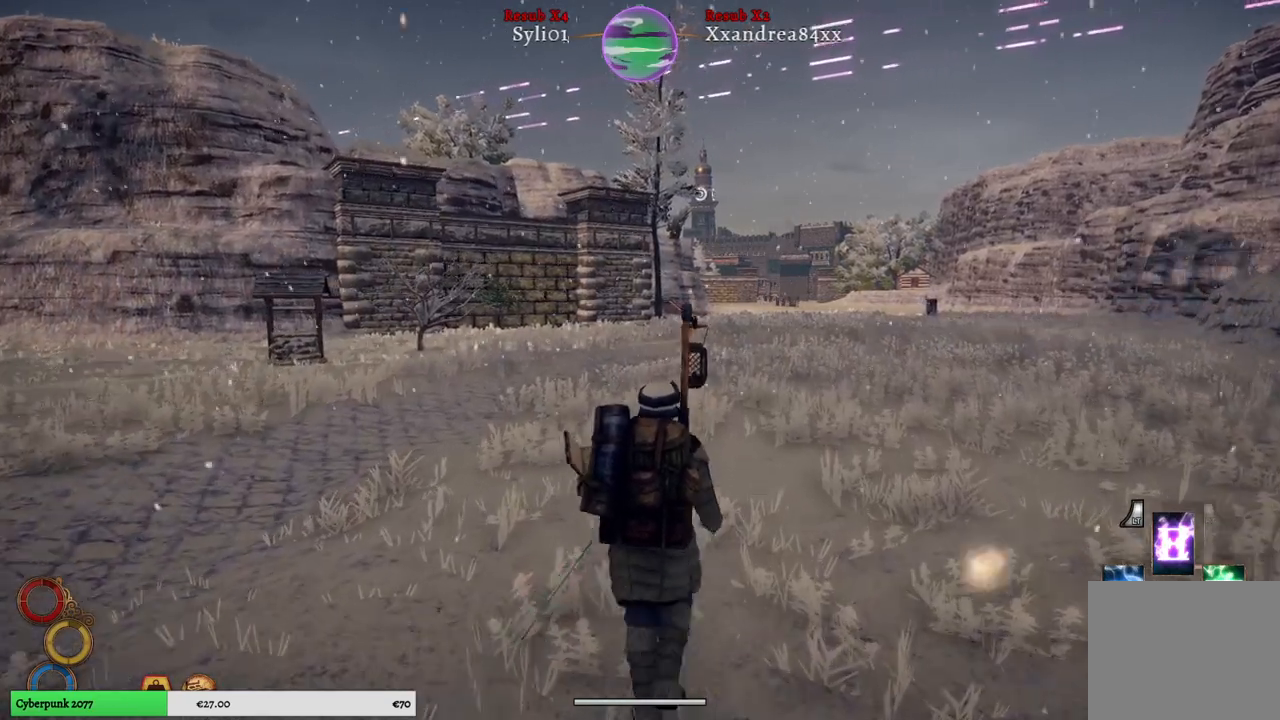
{"buttons": [], "left_stick": "up", "right_stick": "center", "events": []}
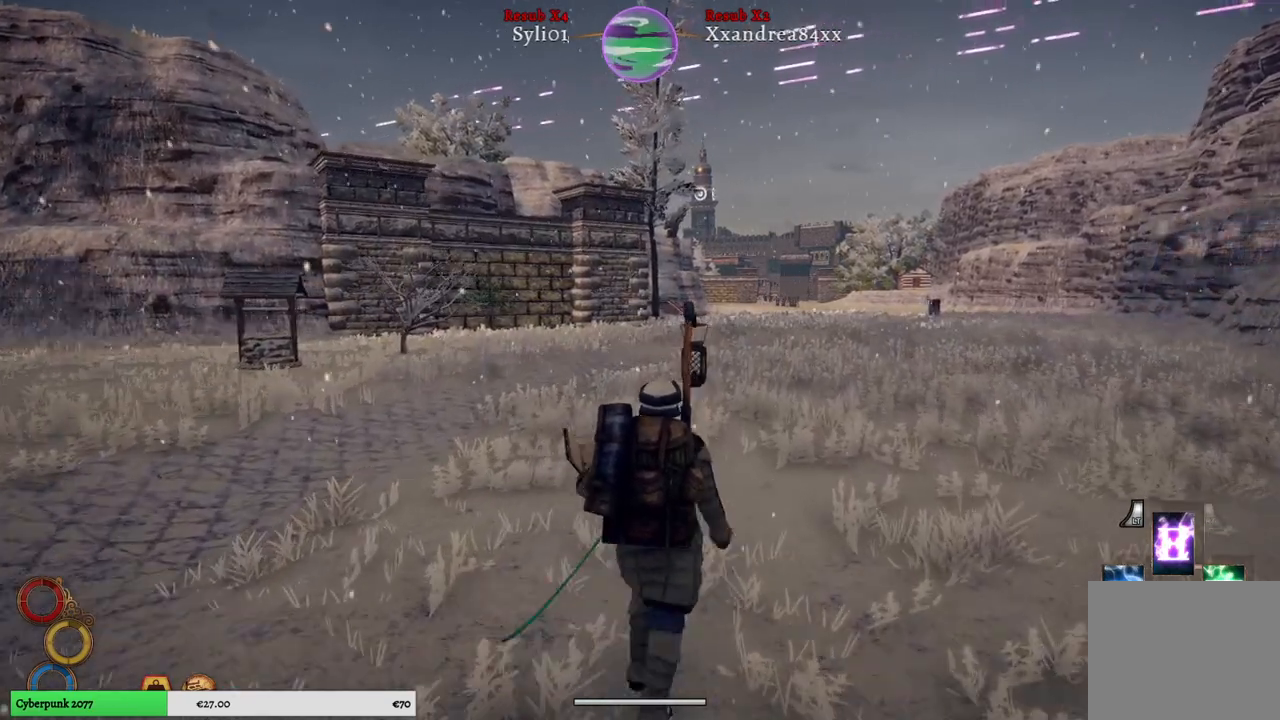
{"buttons": [], "left_stick": "up", "right_stick": "center", "events": []}
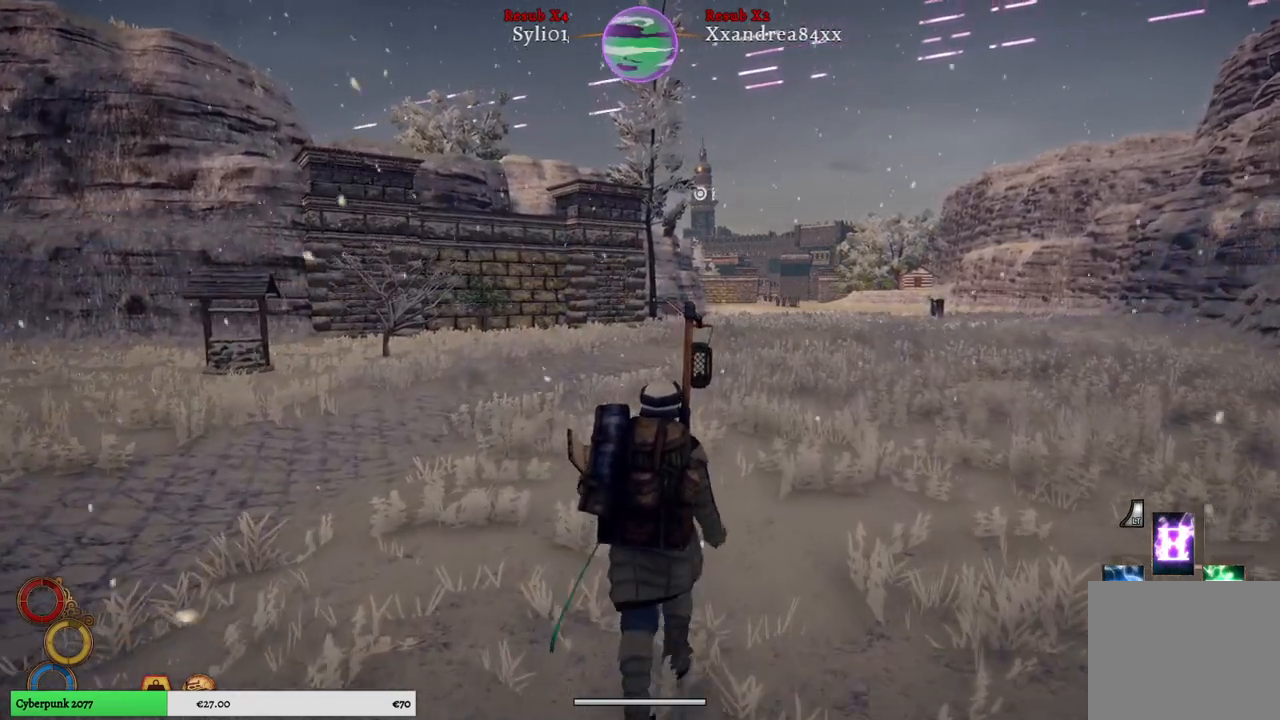
{"buttons": [], "left_stick": "up", "right_stick": "center", "events": []}
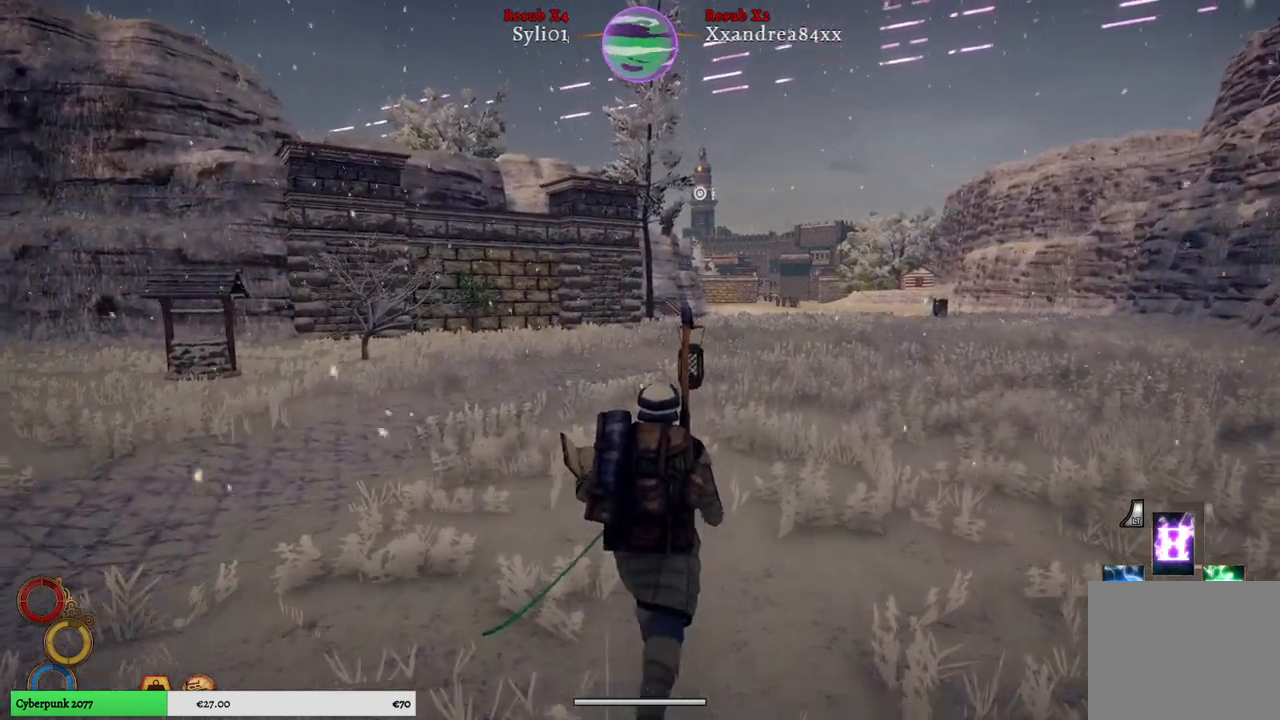
{"buttons": [], "left_stick": "up", "right_stick": "center", "events": []}
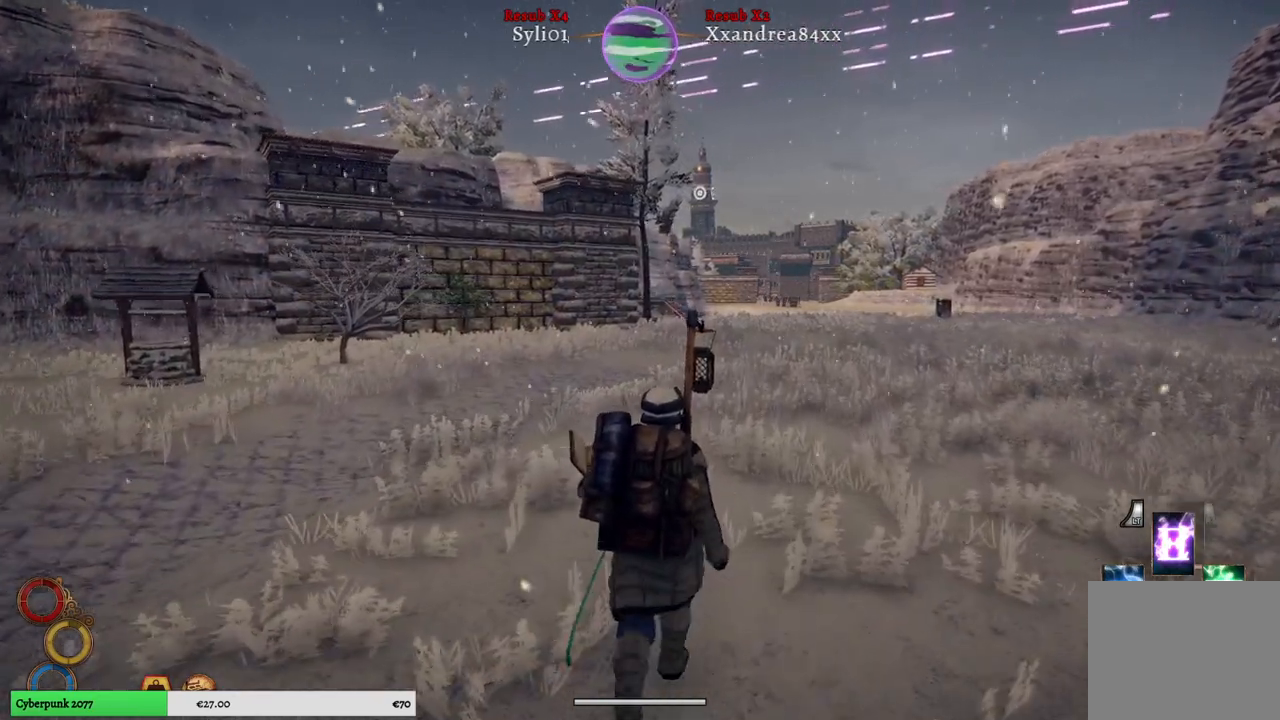
{"buttons": [], "left_stick": "up", "right_stick": "center", "events": []}
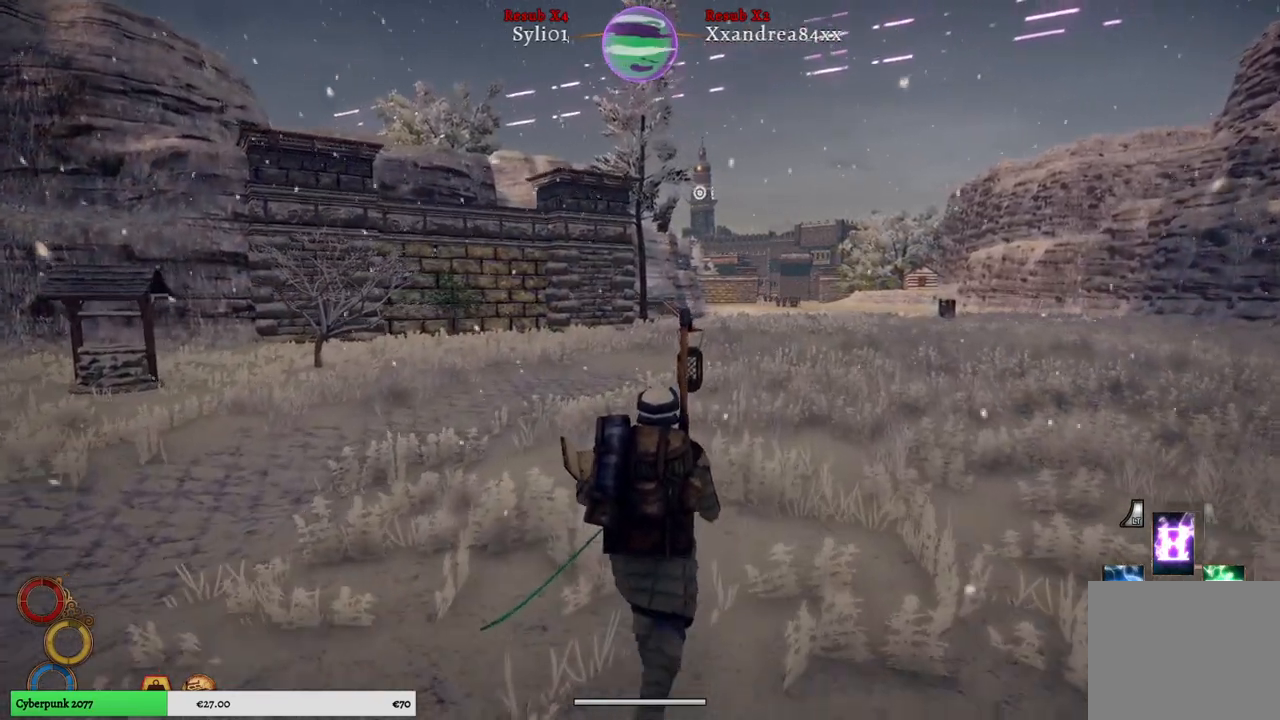
{"buttons": [], "left_stick": "up", "right_stick": "center", "events": []}
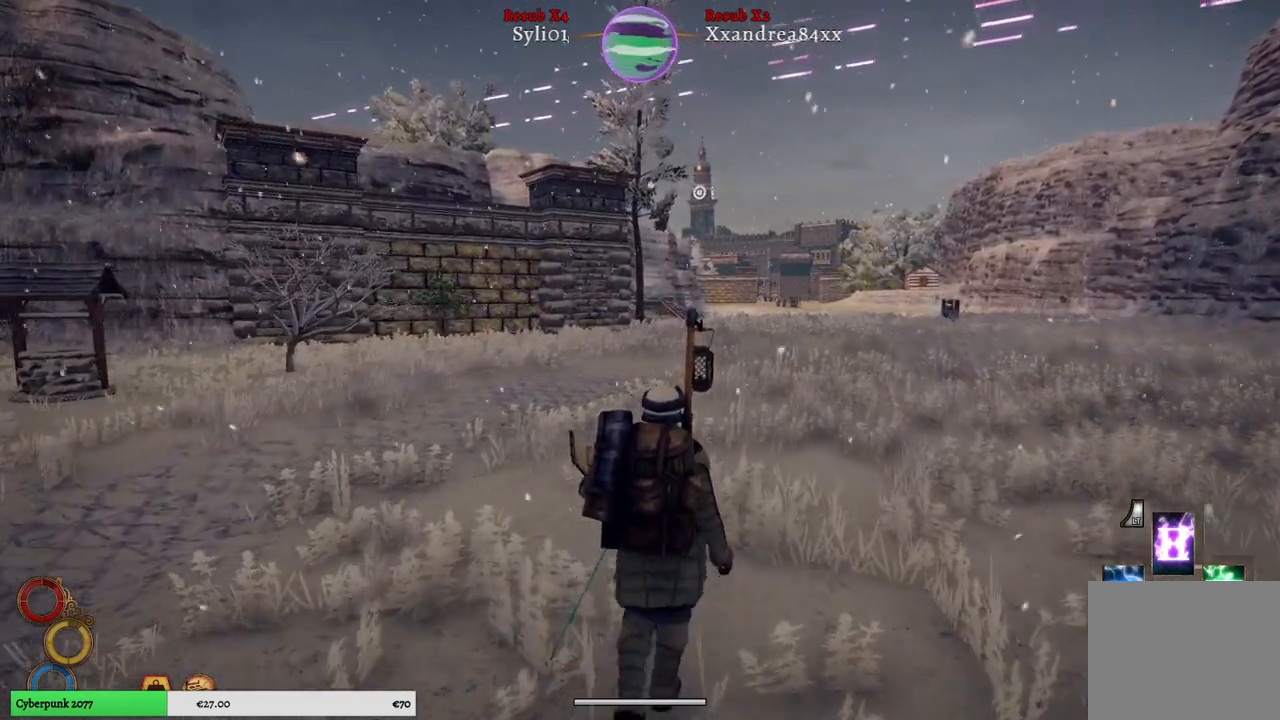
{"buttons": [], "left_stick": "up", "right_stick": "center", "events": []}
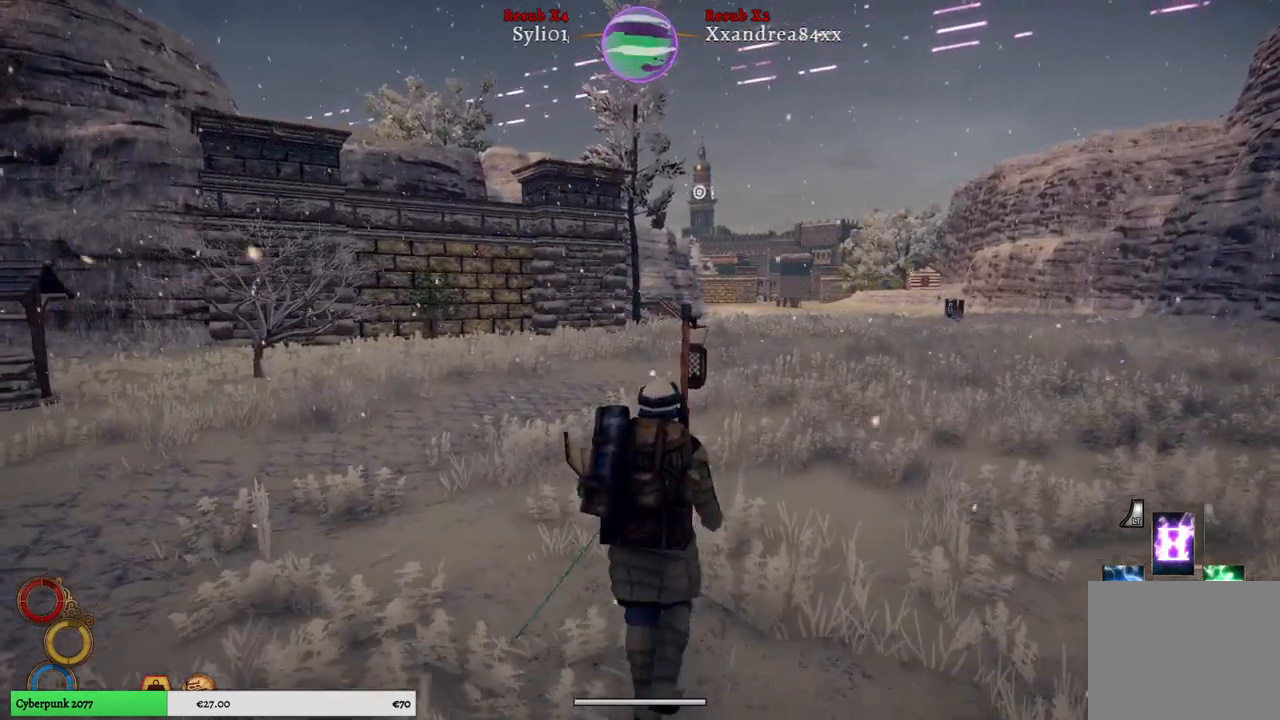
{"buttons": [], "left_stick": "up", "right_stick": "center", "events": []}
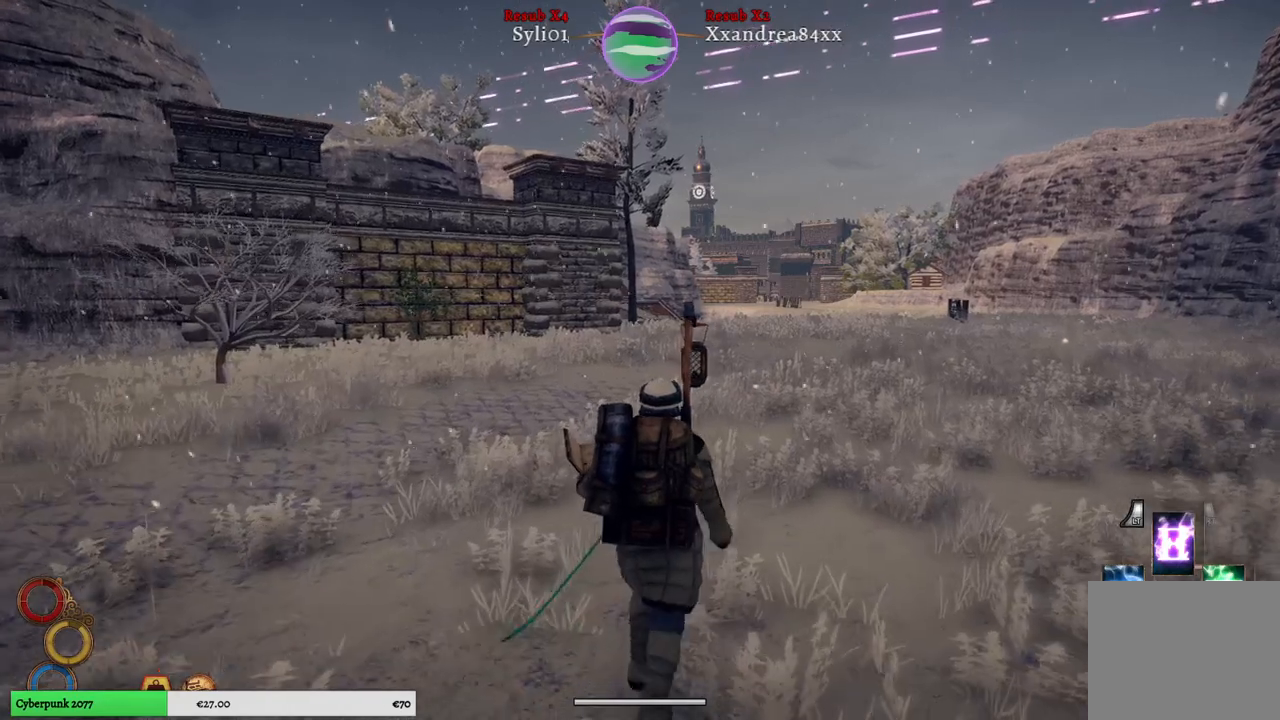
{"buttons": [], "left_stick": "up", "right_stick": "center", "events": []}
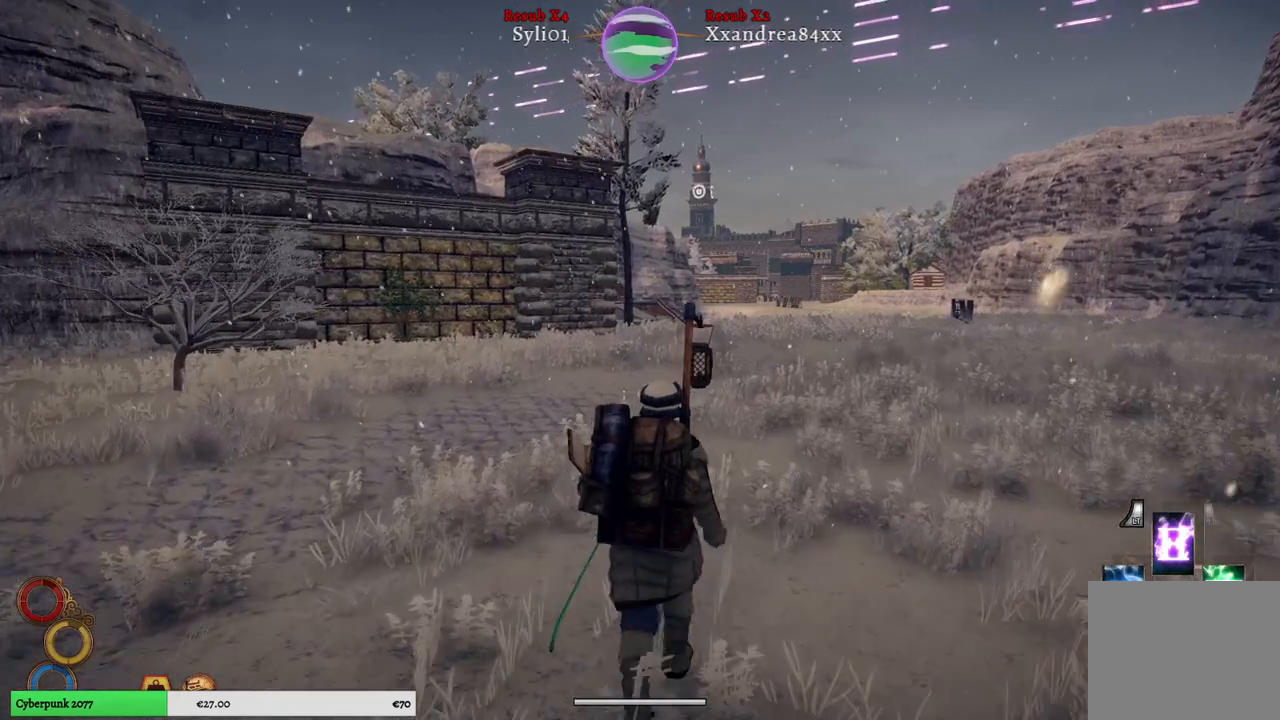
{"buttons": [], "left_stick": "up", "right_stick": "center", "events": []}
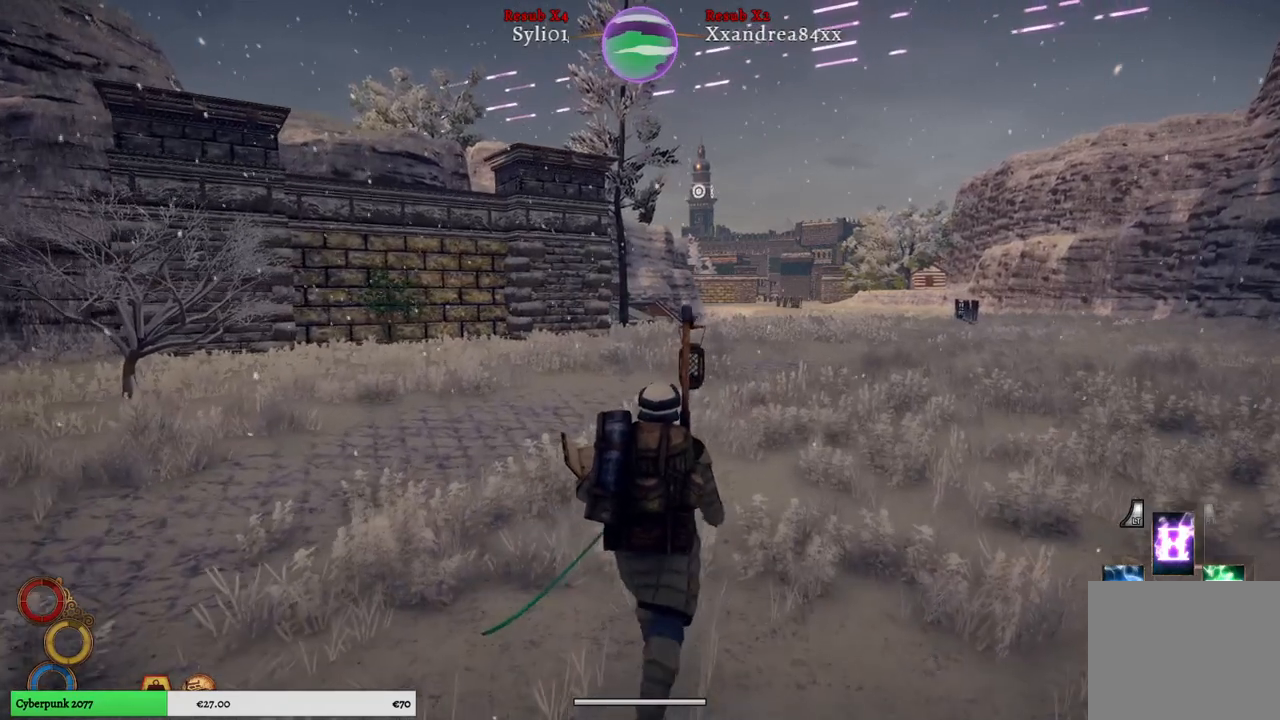
{"buttons": [], "left_stick": "up", "right_stick": "center", "events": []}
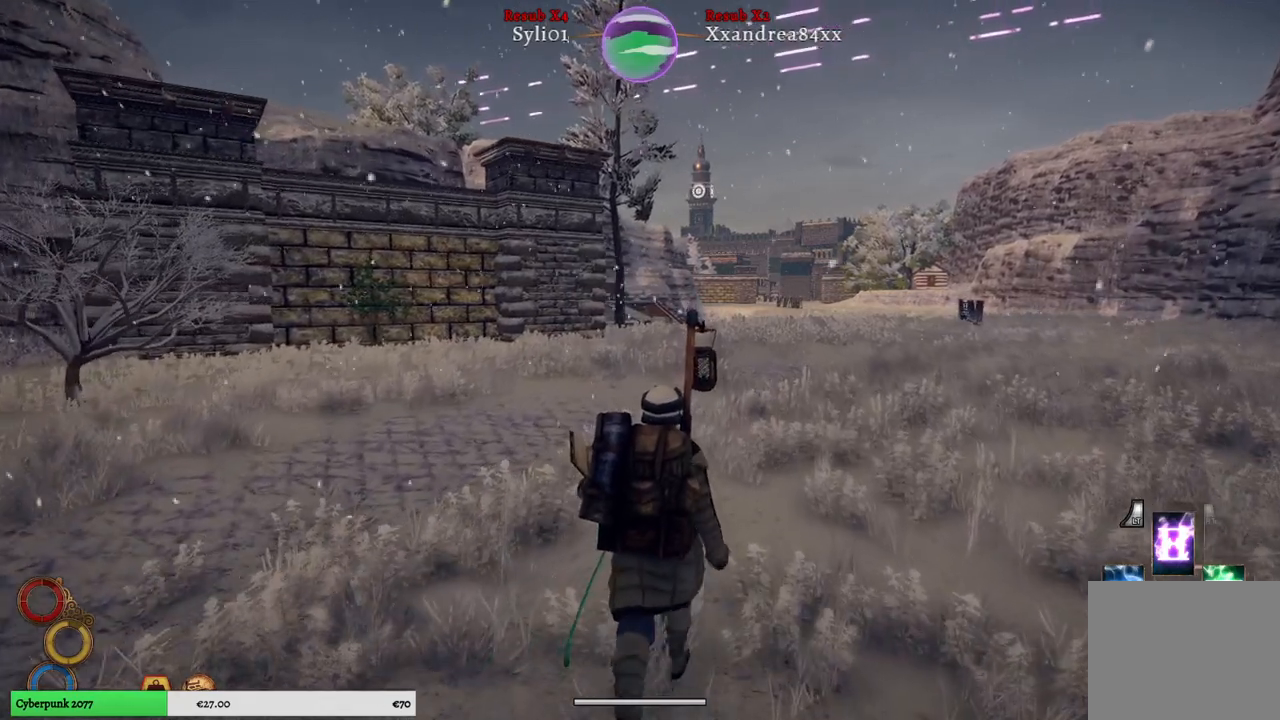
{"buttons": [], "left_stick": "up", "right_stick": "center", "events": []}
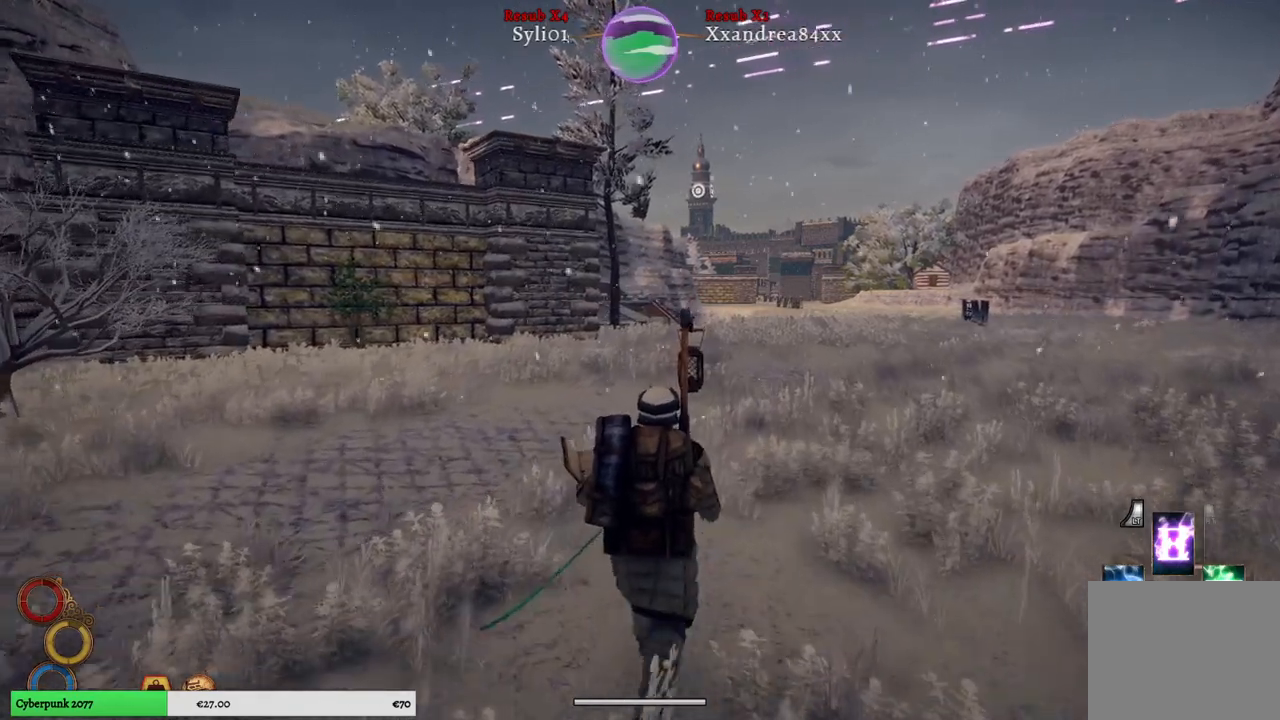
{"buttons": [], "left_stick": "up", "right_stick": "center", "events": []}
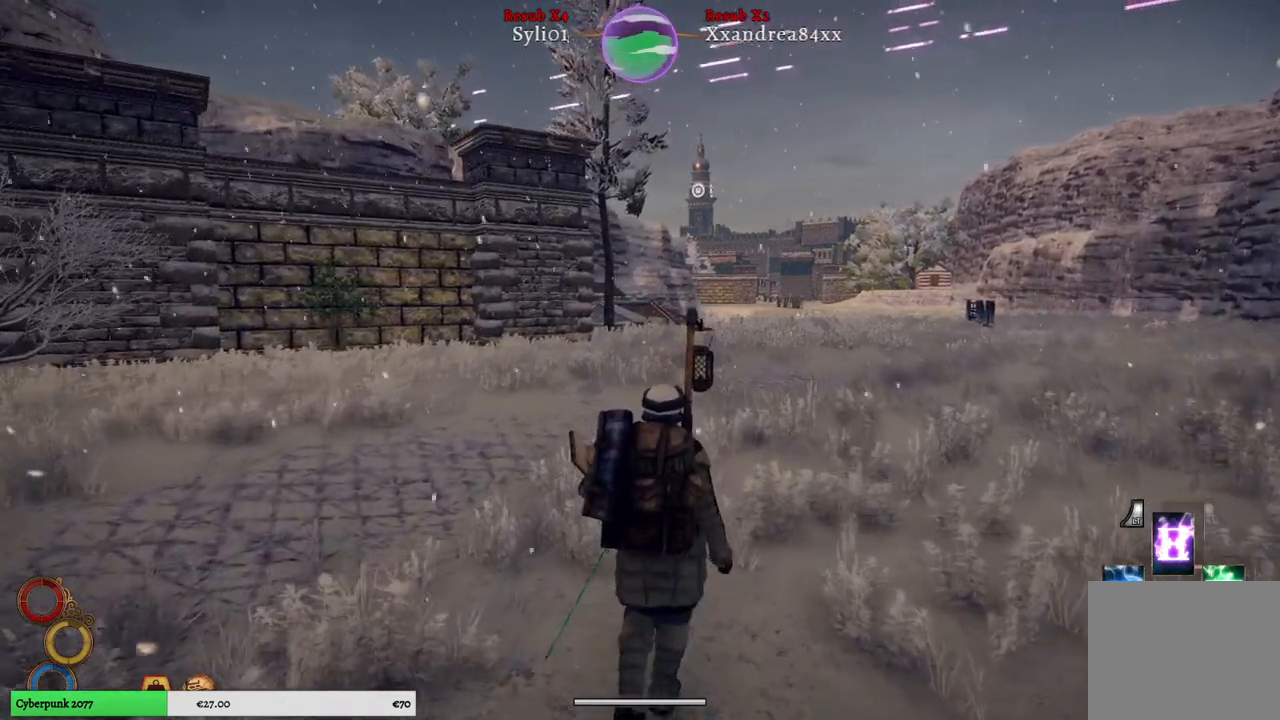
{"buttons": [], "left_stick": "up", "right_stick": "center", "events": []}
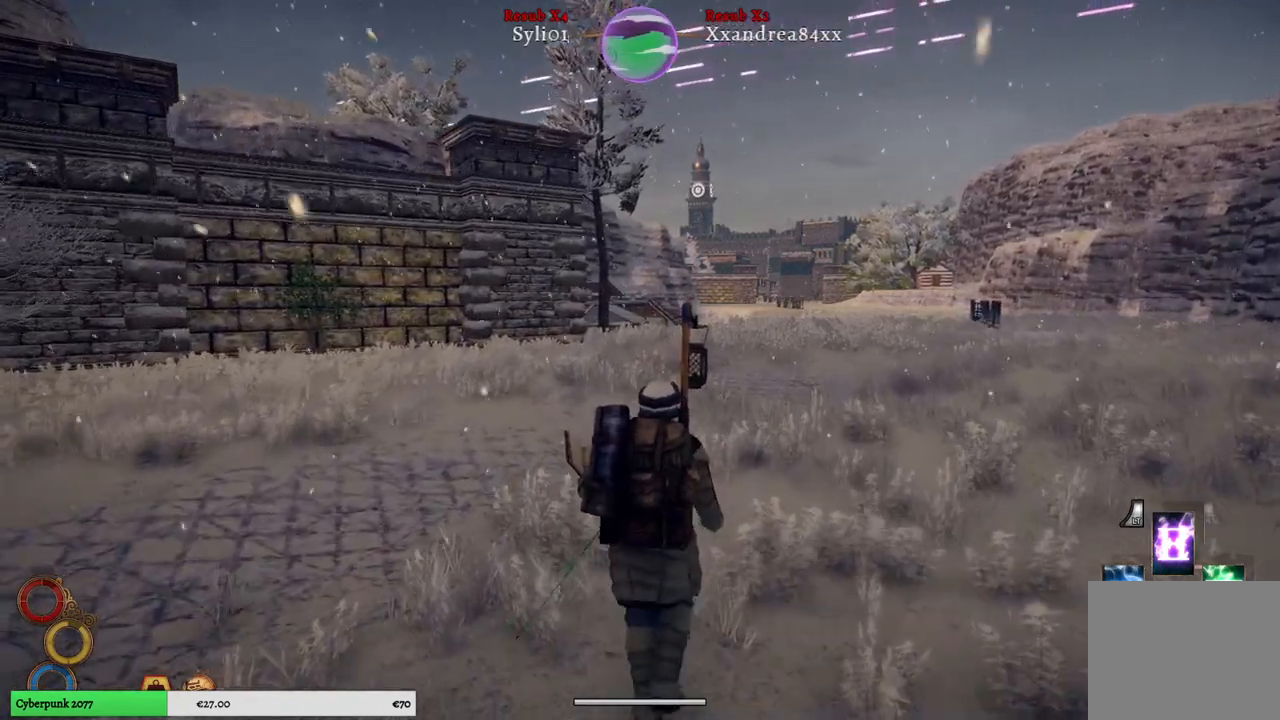
{"buttons": [], "left_stick": "up", "right_stick": "center", "events": []}
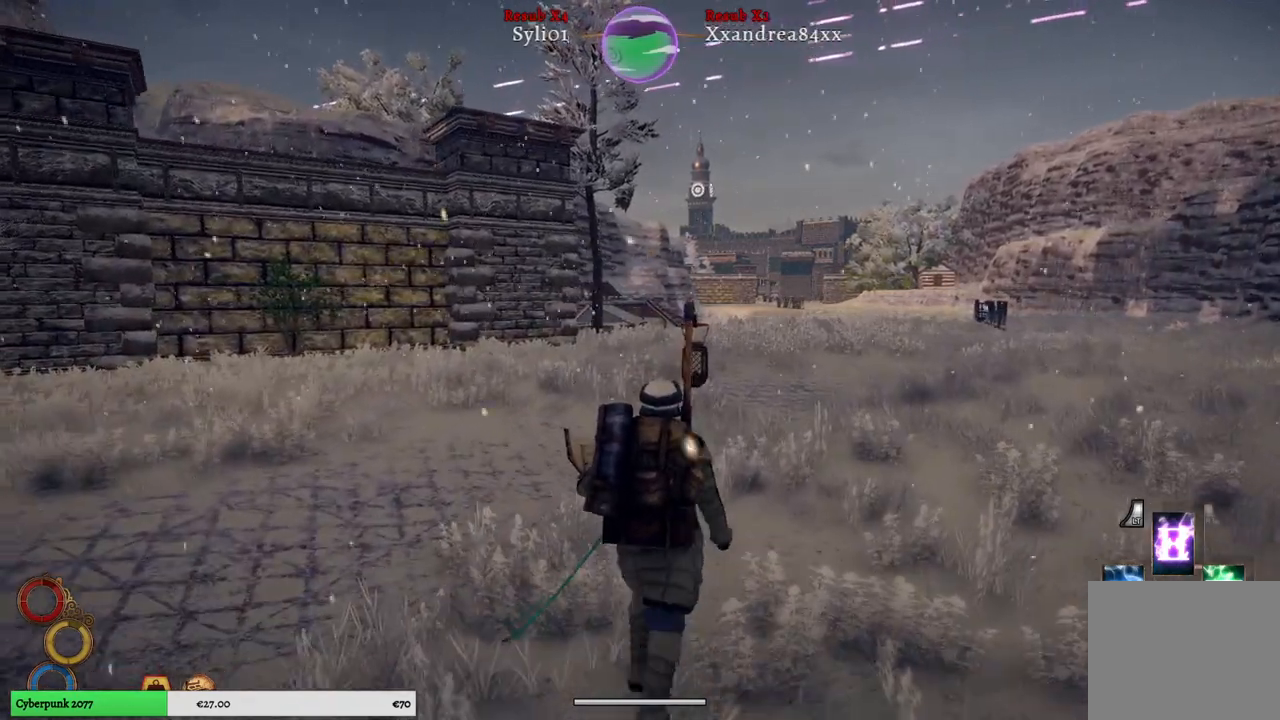
{"buttons": [], "left_stick": "up", "right_stick": "center", "events": []}
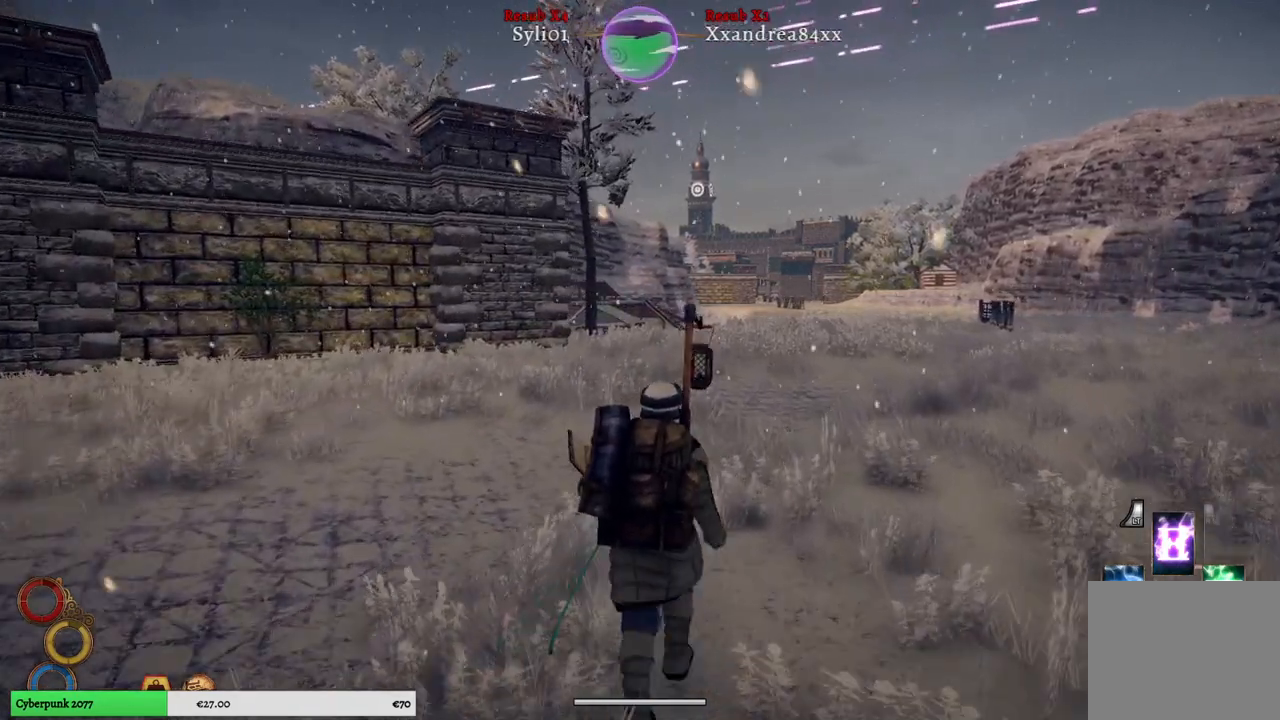
{"buttons": [], "left_stick": "up", "right_stick": "center", "events": []}
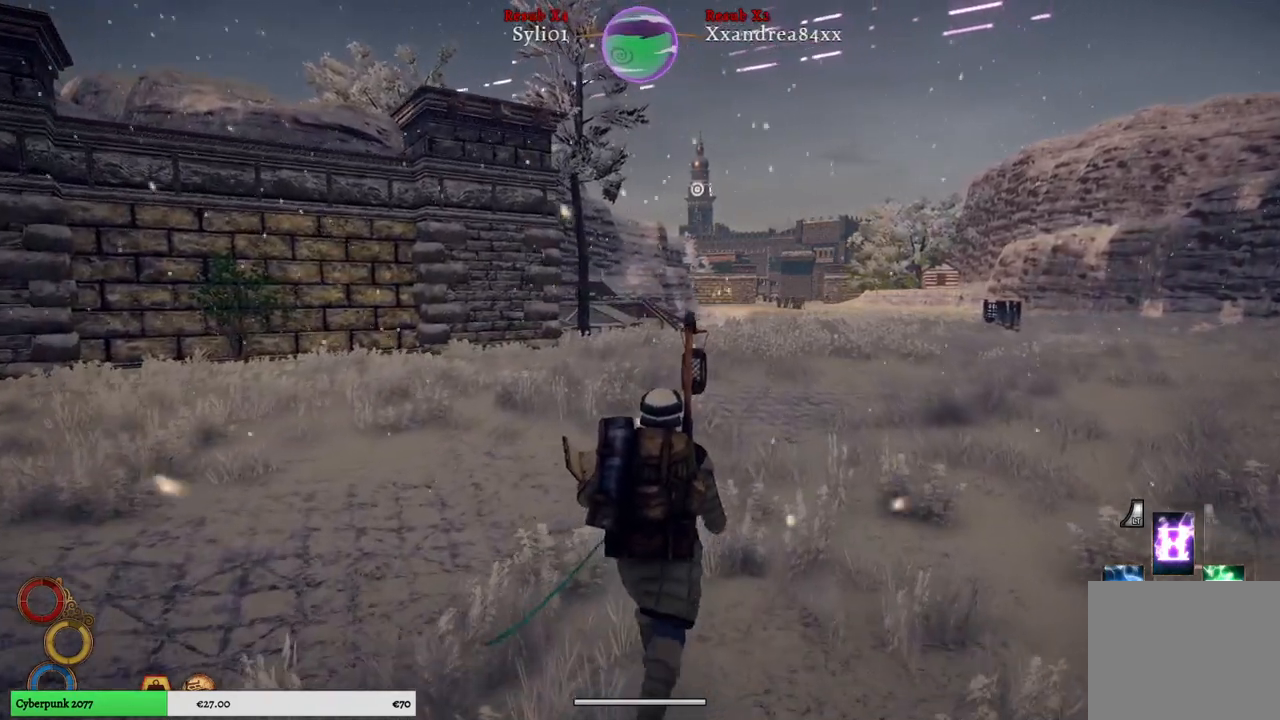
{"buttons": [], "left_stick": "up", "right_stick": "center", "events": []}
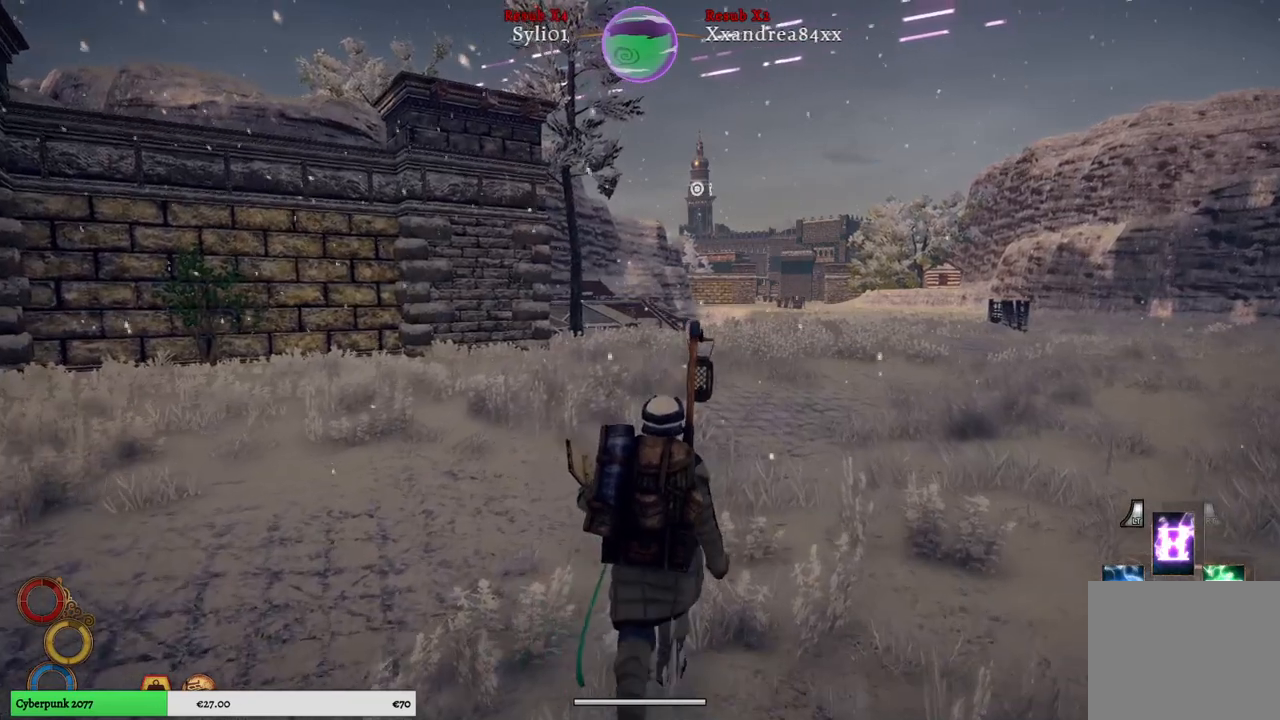
{"buttons": [], "left_stick": "up", "right_stick": "center", "events": [[17, "right_stick", "right"], [200, "right_stick", "center"]]}
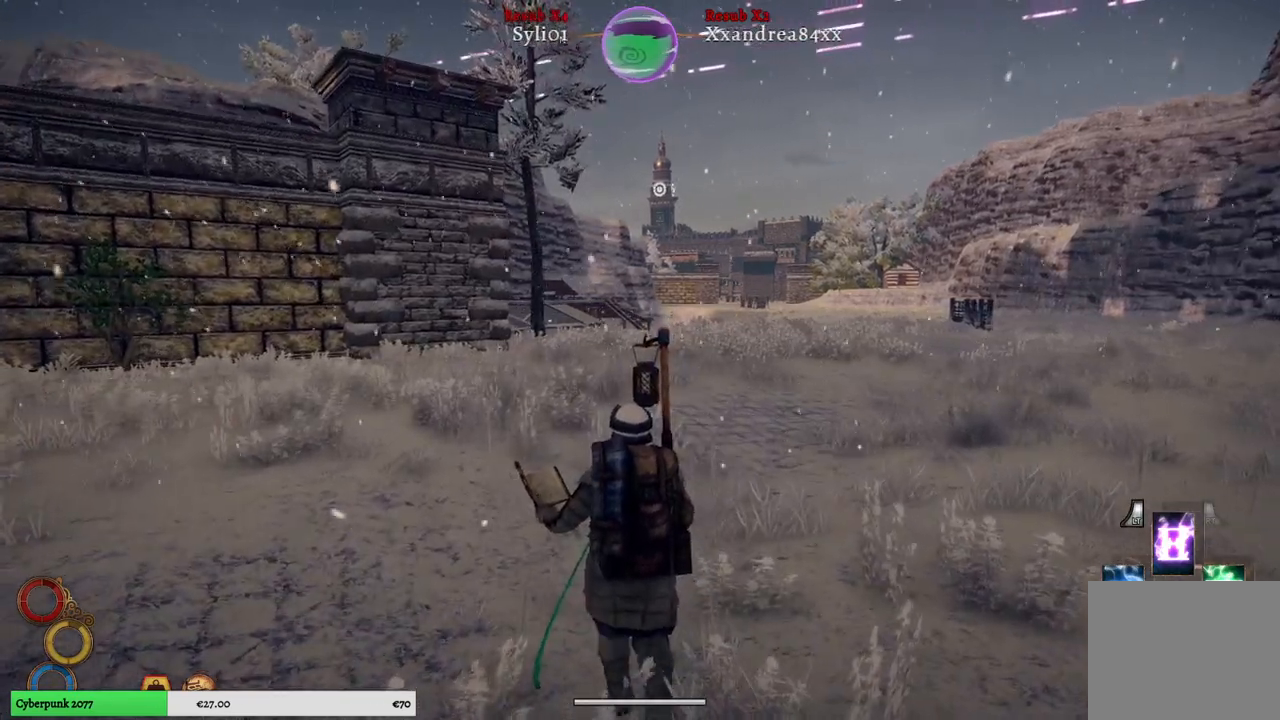
{"buttons": [], "left_stick": "up", "right_stick": "down", "events": [[350, "right_stick", "down"]]}
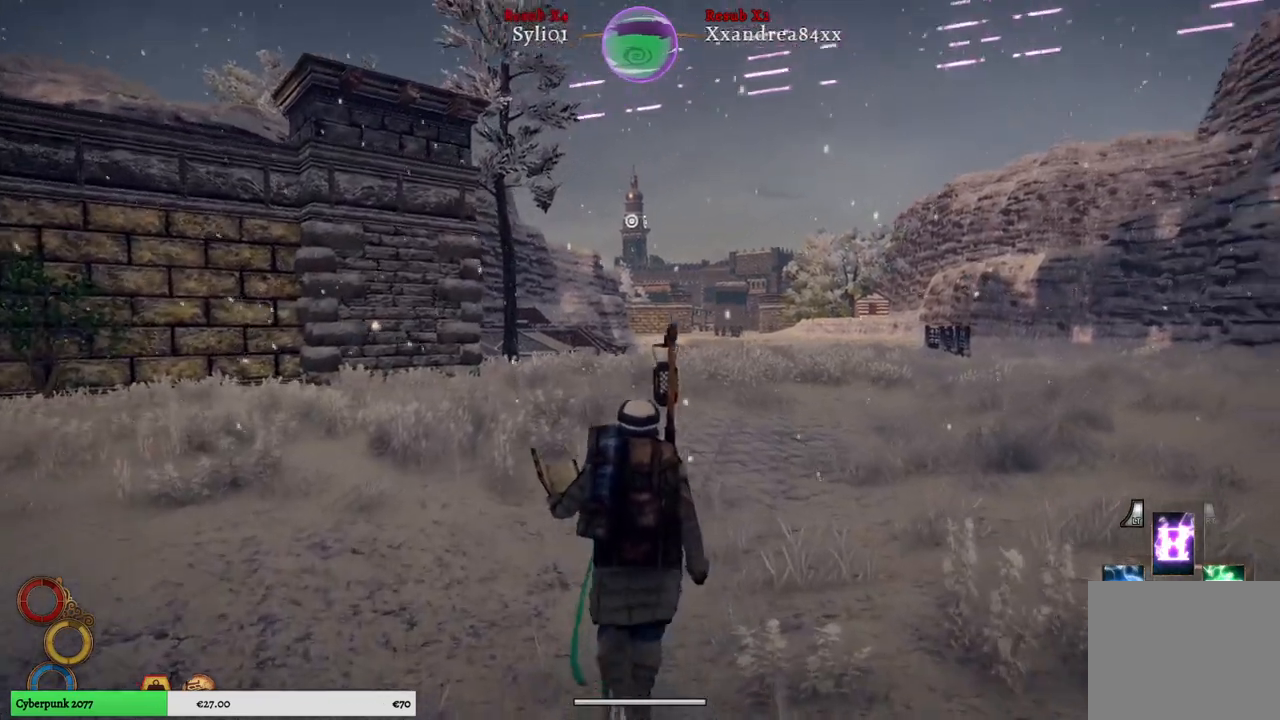
{"buttons": [], "left_stick": "up", "right_stick": "center", "events": [[100, "right_stick", "center"]]}
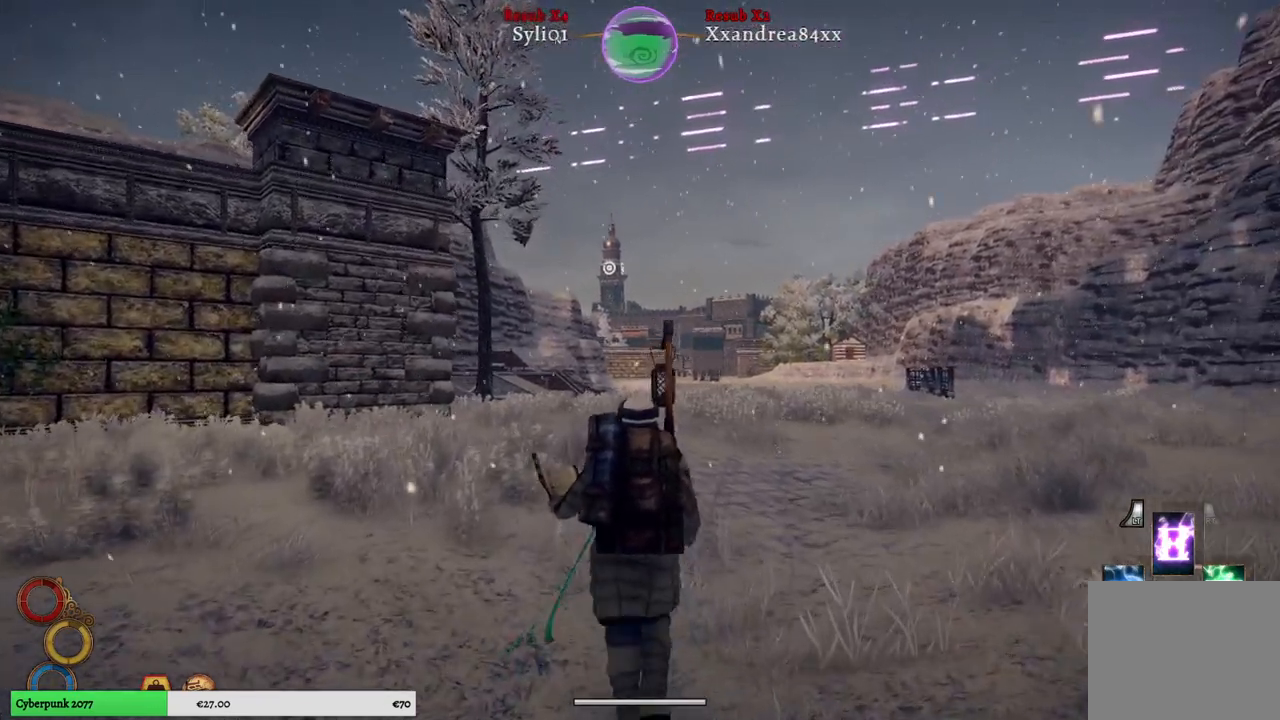
{"buttons": [], "left_stick": "up", "right_stick": "center", "events": [[250, "right_stick", "up"], [417, "right_stick", "center"]]}
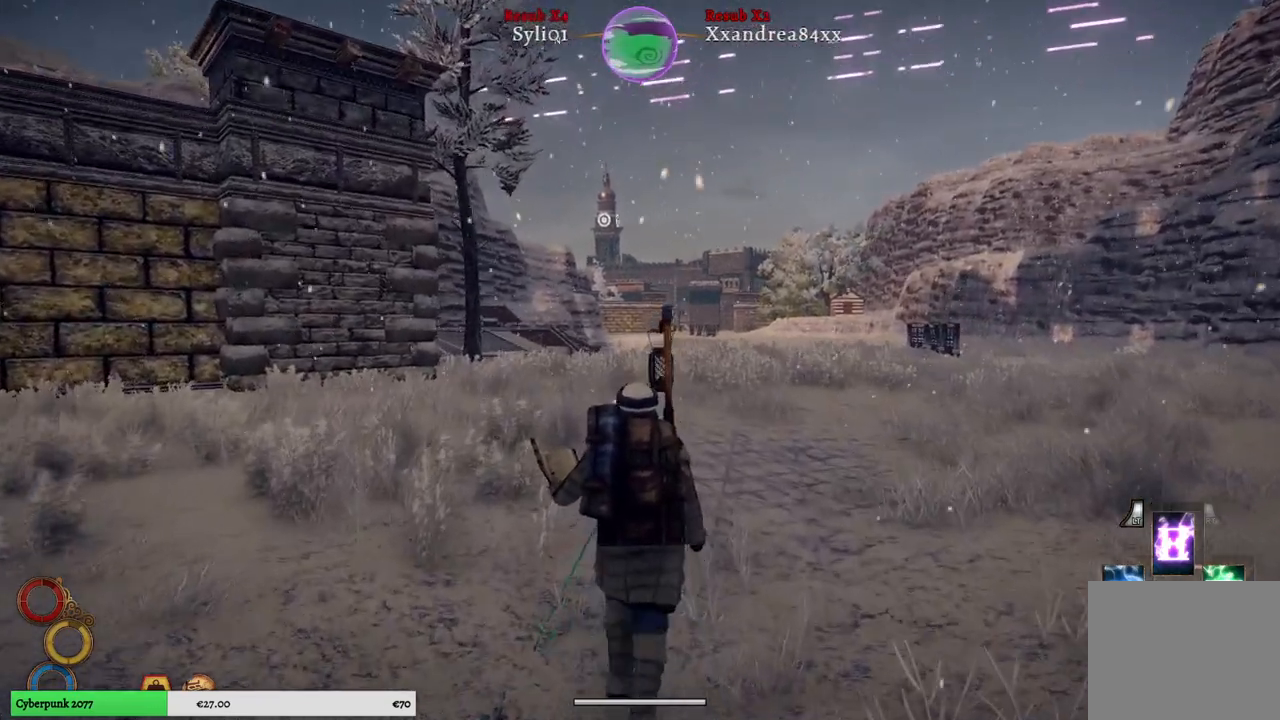
{"buttons": [], "left_stick": "up", "right_stick": "right", "events": [[417, "right_stick", "right"]]}
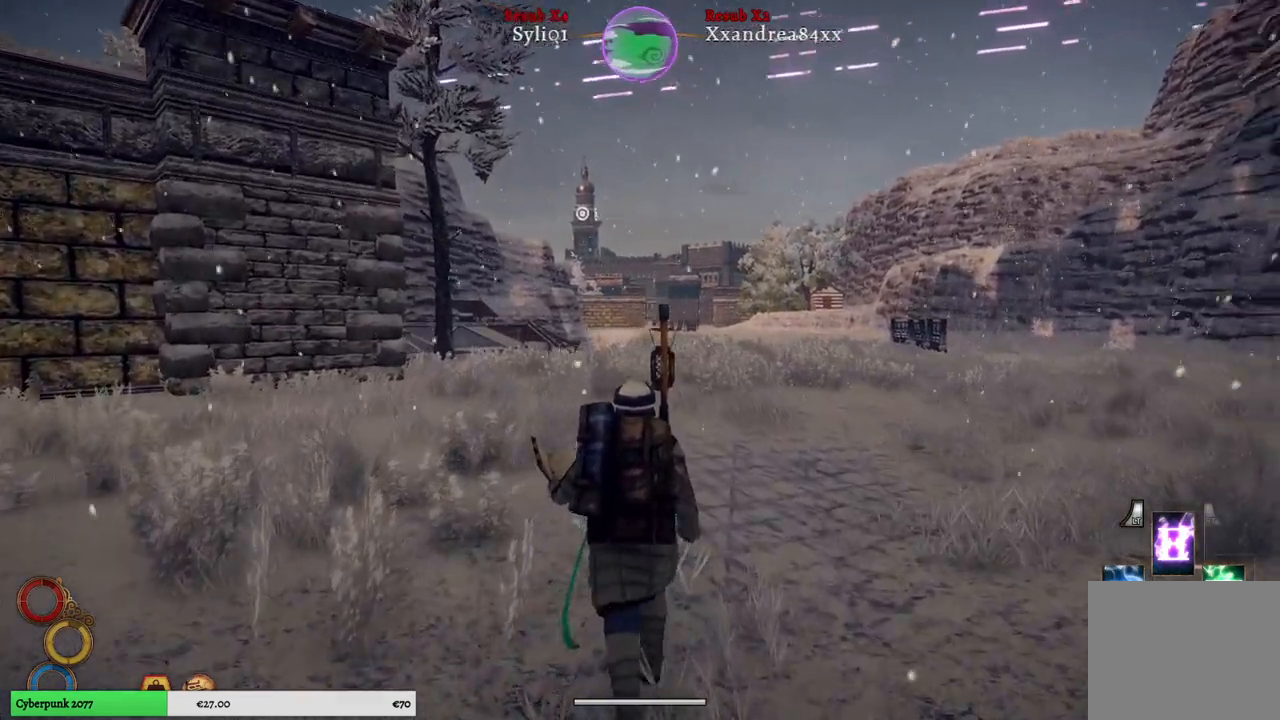
{"buttons": [], "left_stick": "up", "right_stick": "center", "events": [[183, "right_stick", "center"]]}
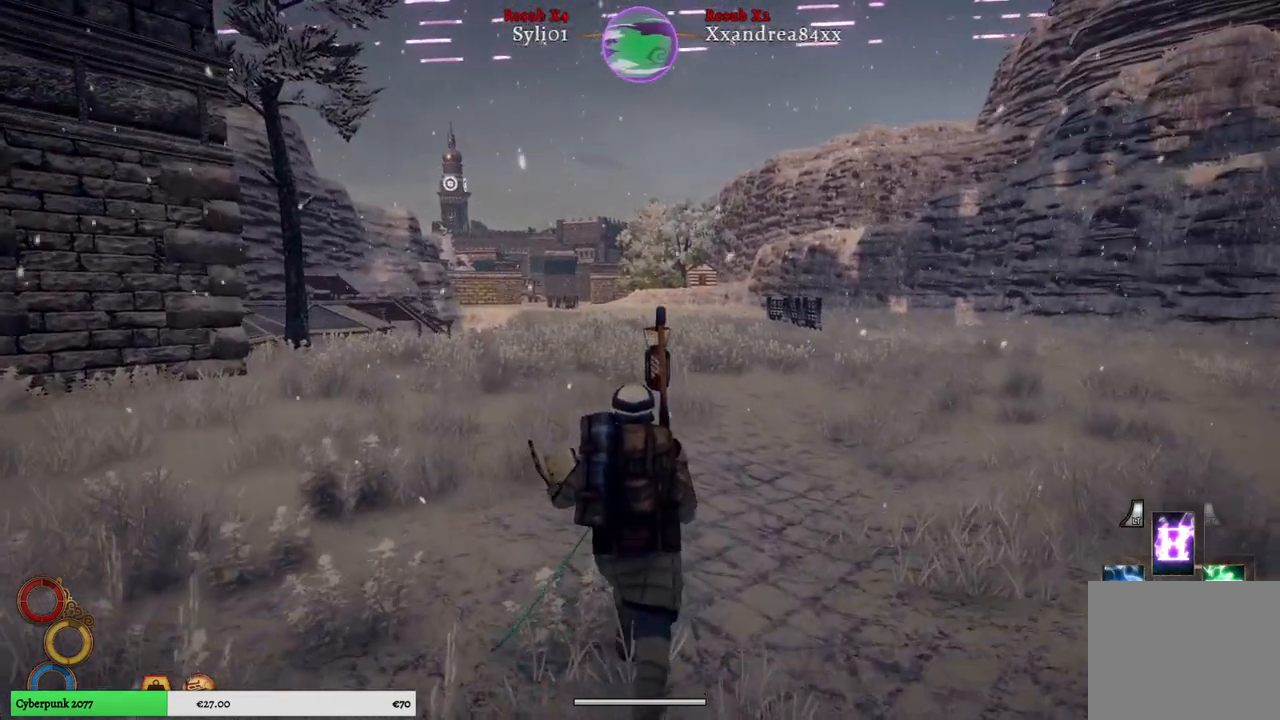
{"buttons": [], "left_stick": "up", "right_stick": "center", "events": []}
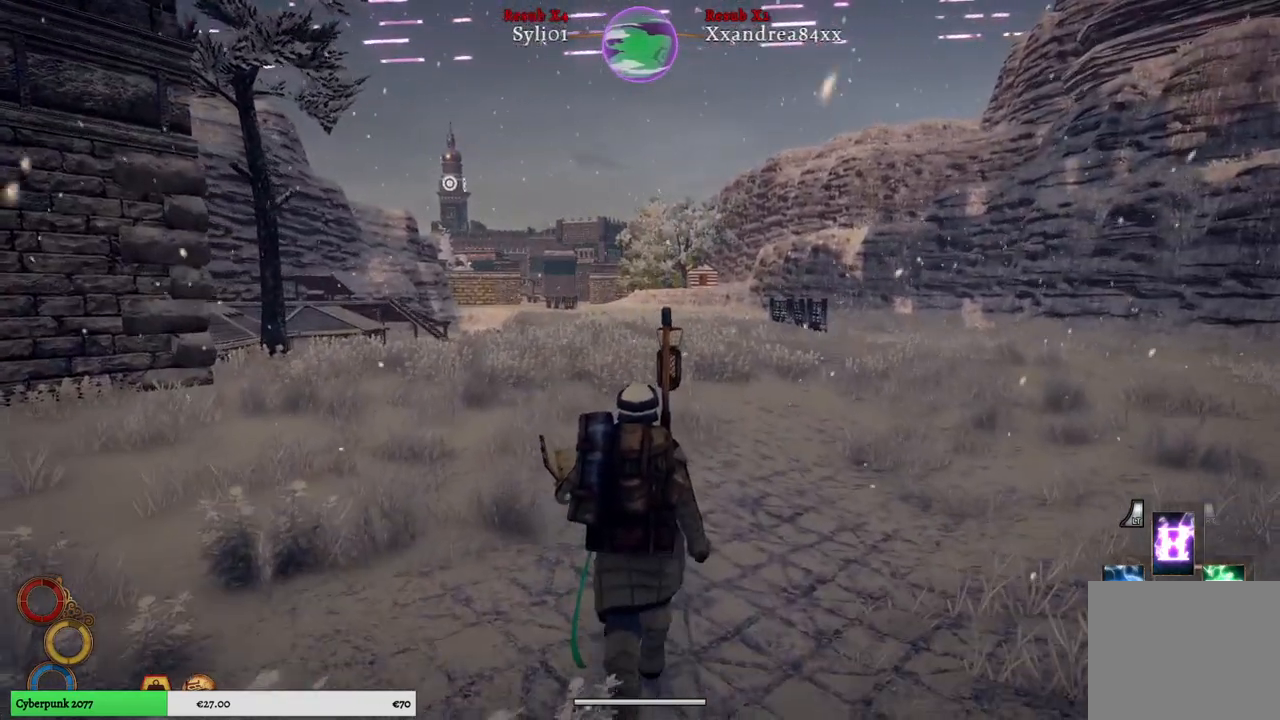
{"buttons": [], "left_stick": "up", "right_stick": "center", "events": [[150, "right_stick", "left"], [400, "right_stick", "center"]]}
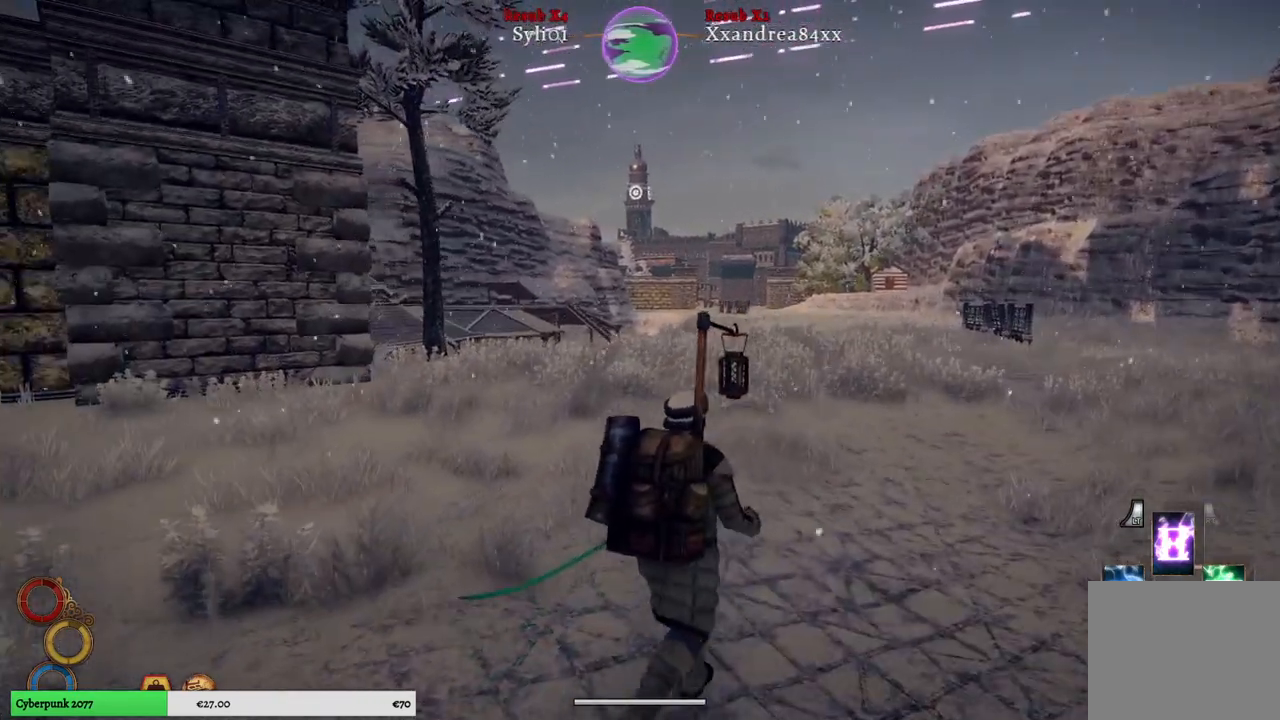
{"buttons": [], "left_stick": "up", "right_stick": "left", "events": [[450, "right_stick", "left"]]}
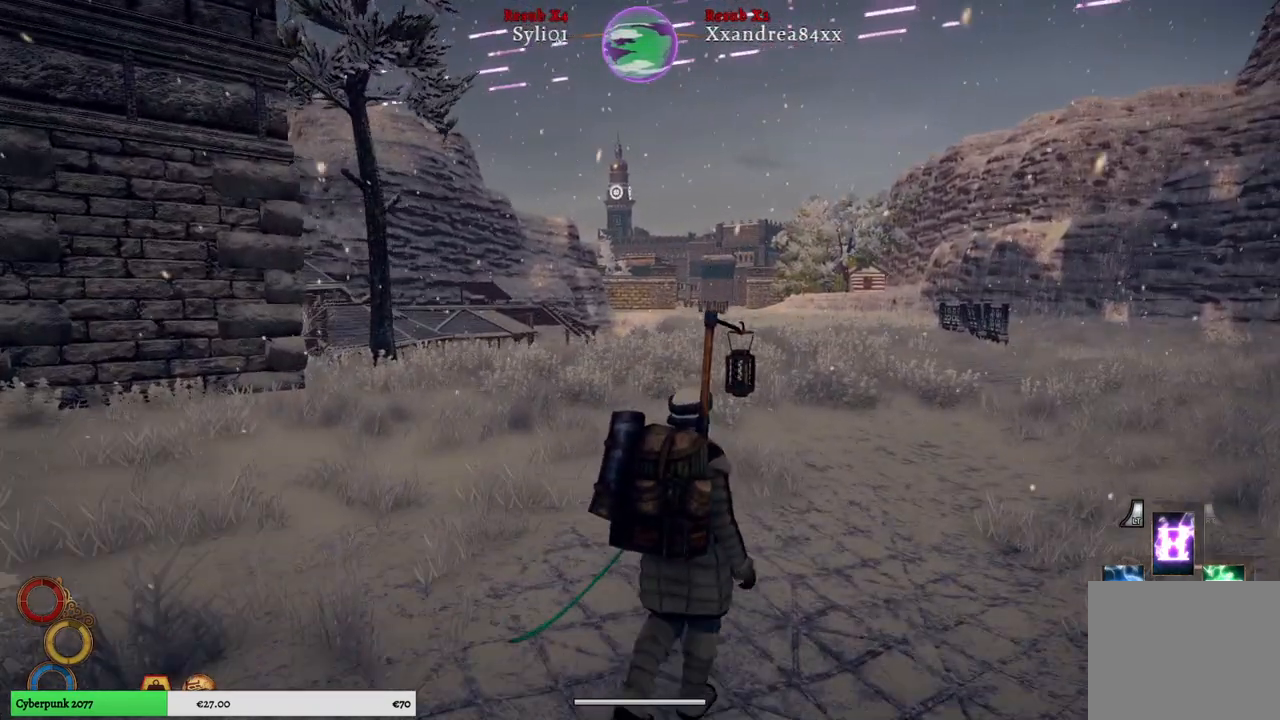
{"buttons": [], "left_stick": "up", "right_stick": "center", "events": [[233, "right_stick", "center"]]}
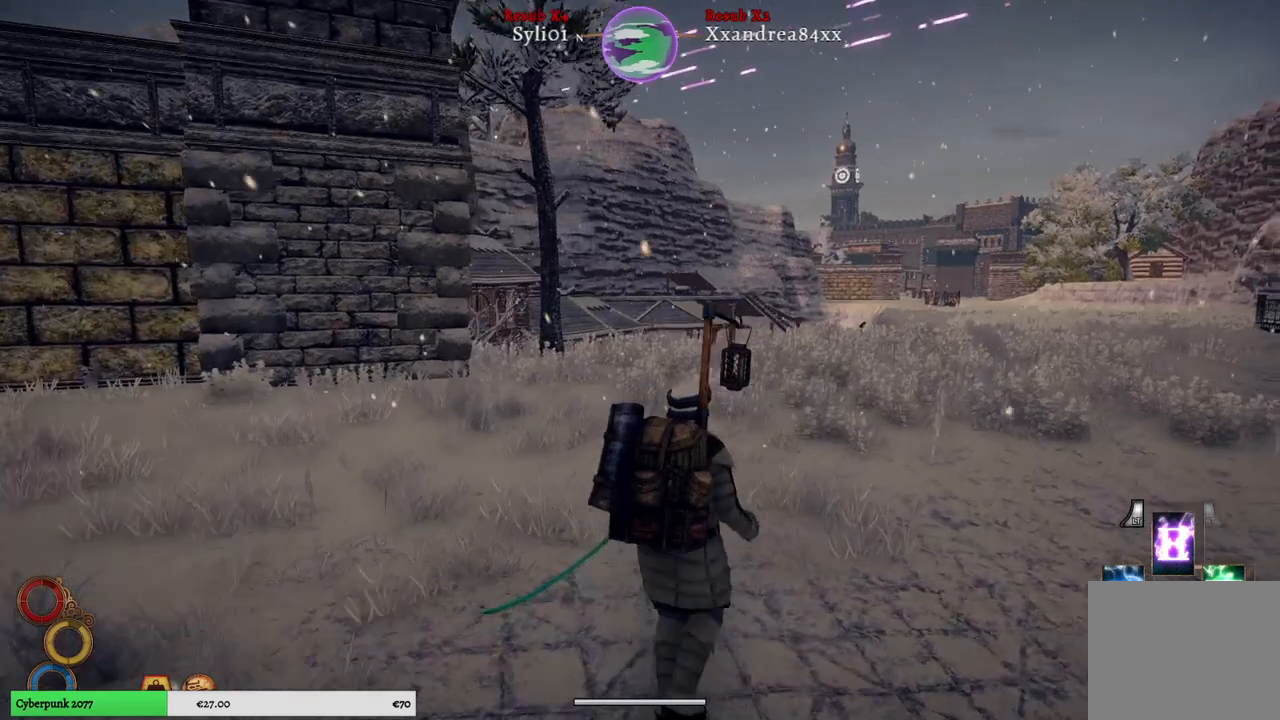
{"buttons": [], "left_stick": "up", "right_stick": "up-left", "events": [[367, "right_stick", "up-left"]]}